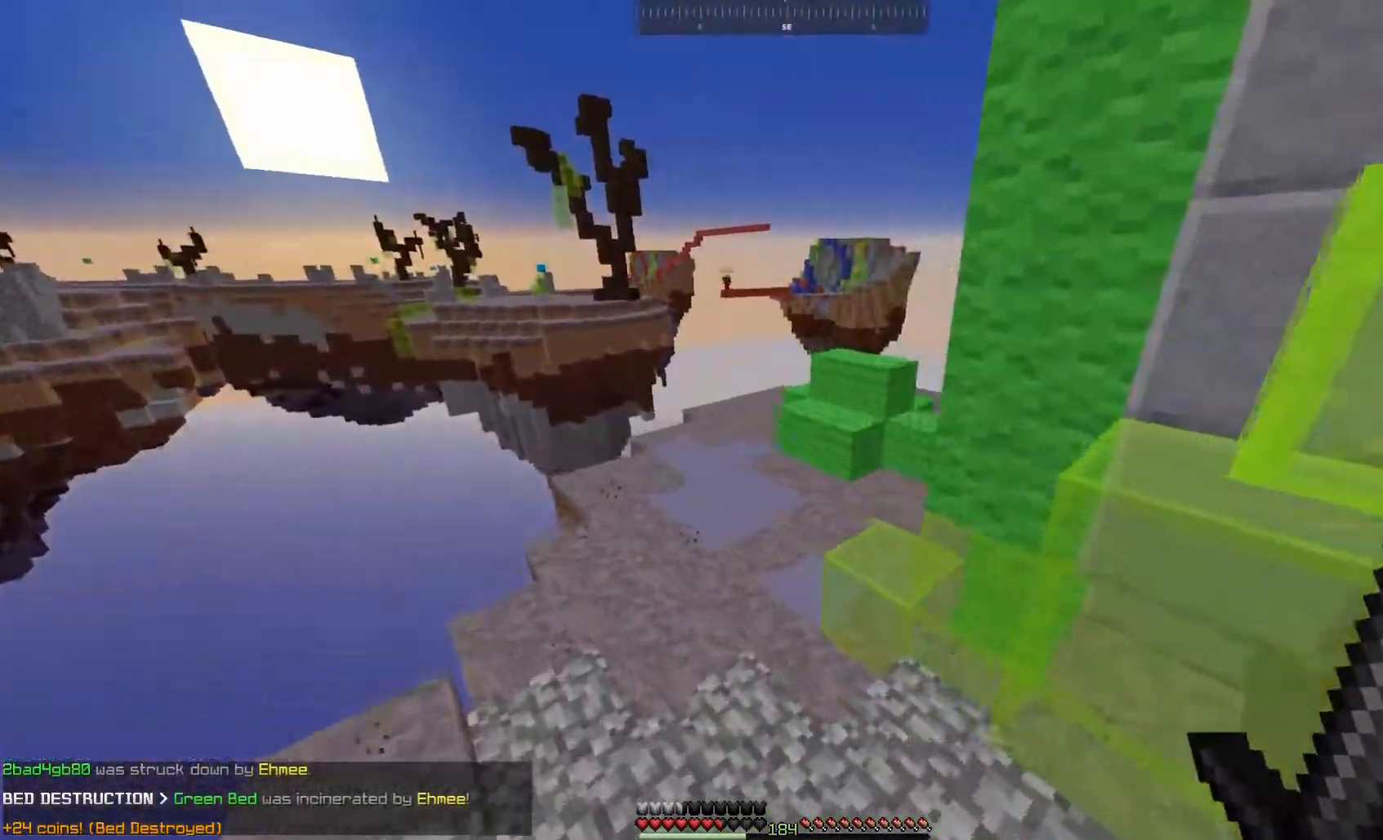
Gameplay with keyboard and mouse; each line is a JSON object with the keys and mouse buttons held at the frame after it. "events" lists presses ("down") and releases ("up") of "a", "d", "s", "space", "w", "mouse_left" and "mouse_right" between this image and that frame as [ms after this image, input, new state], when the widget could be followed in between. "mouse_left", "mouse_right" = the "left", "right" buttons of the "mouse" list. No other keys are recorded. Fast repeated clicks can show as one long hold. Mouse movement is not recorded.
{"keys": ["space", "w"], "mouse": [], "events": [[200, "a", "up"], [367, "space", "down"]]}
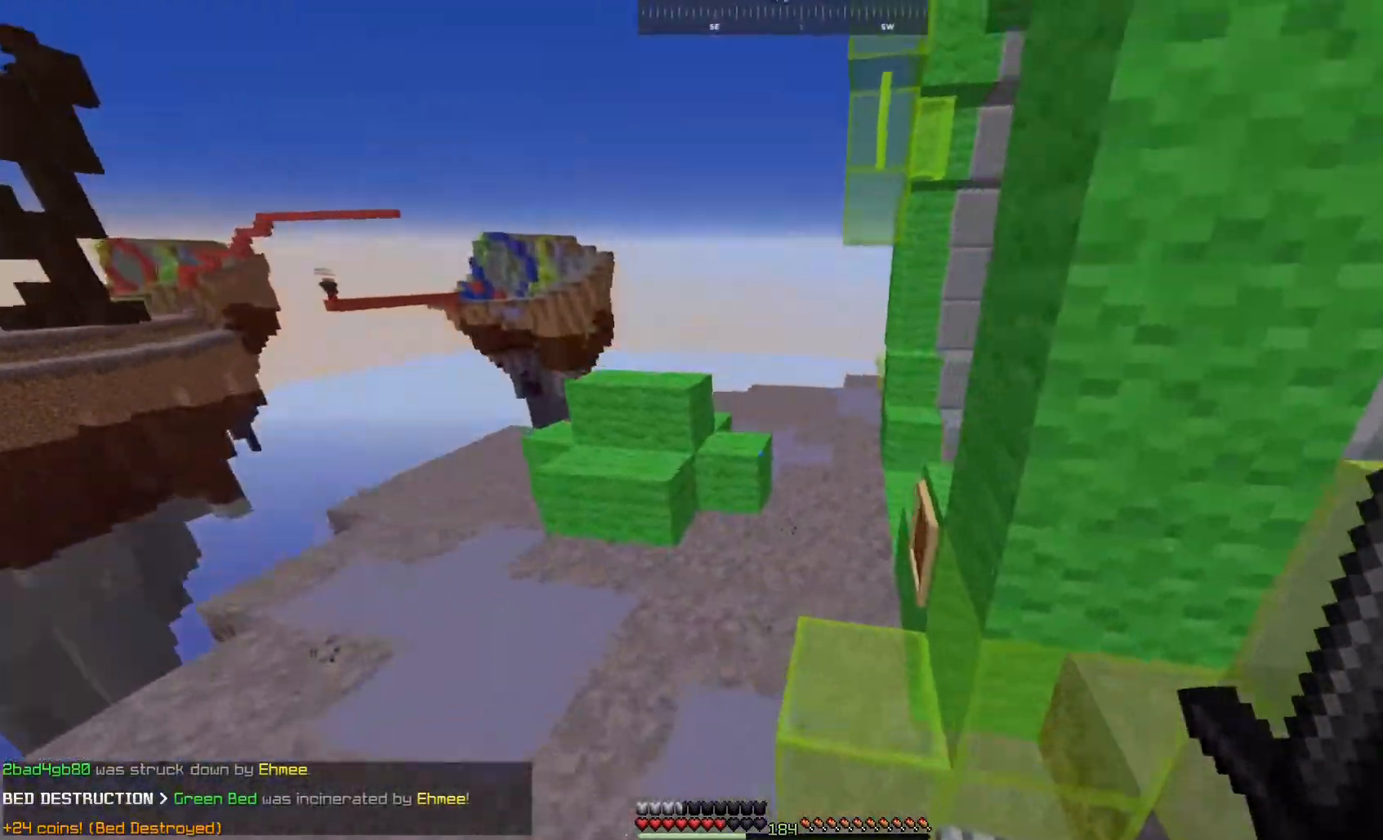
{"keys": ["space", "w"], "mouse": [], "events": [[133, "space", "up"], [167, "a", "down"], [433, "a", "up"], [467, "space", "down"]]}
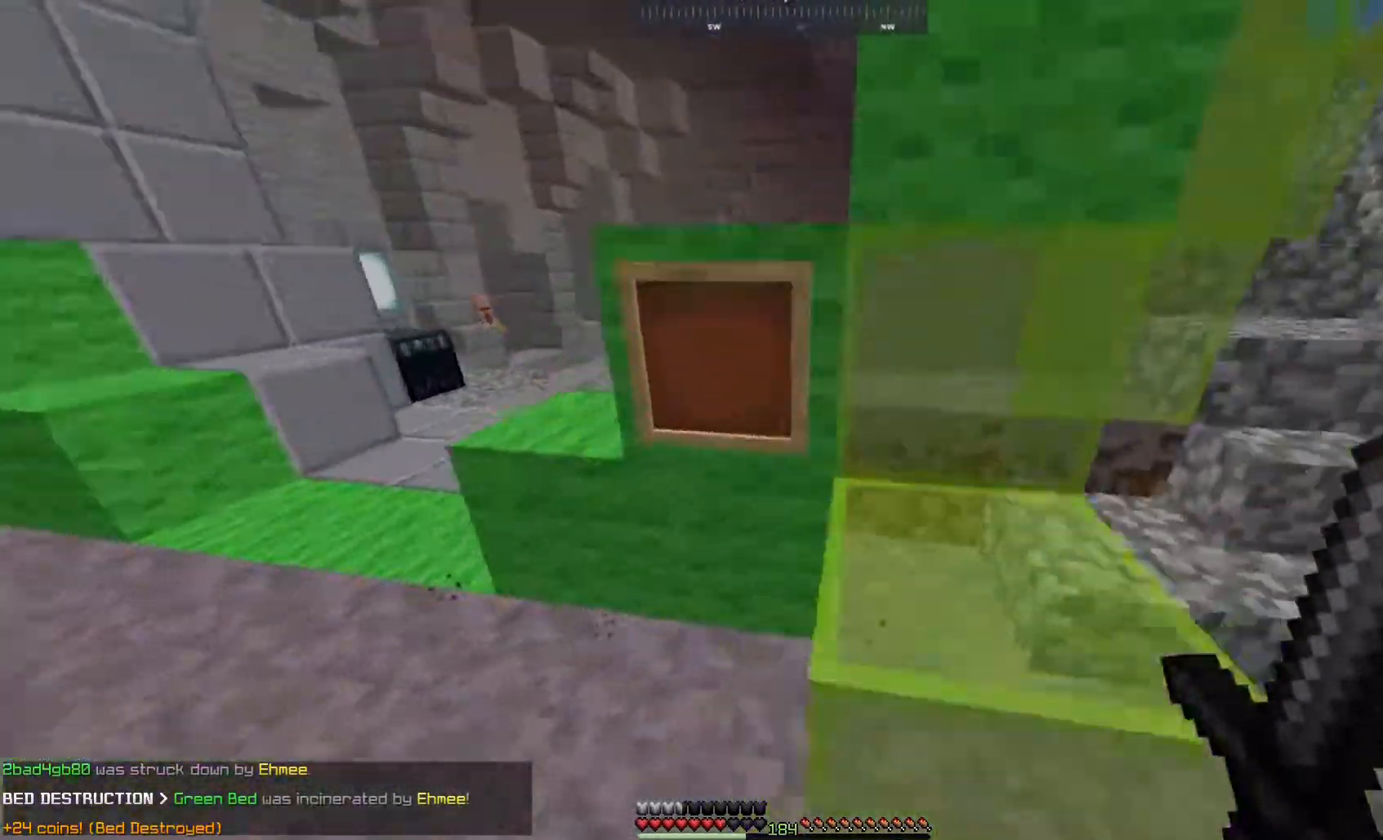
{"keys": ["a", "w"], "mouse": [], "events": [[67, "a", "down"], [333, "space", "up"]]}
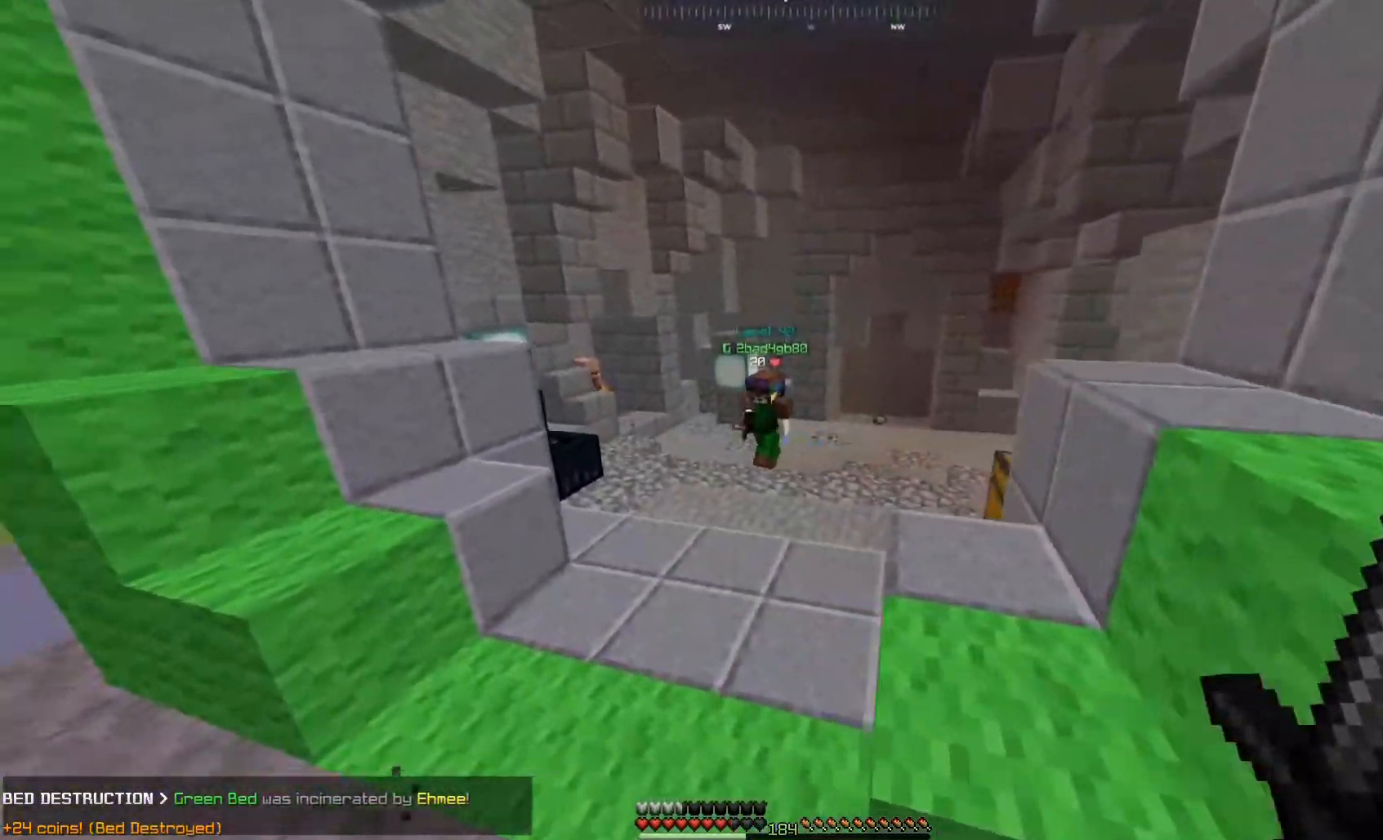
{"keys": ["space", "w"], "mouse": [], "events": [[283, "a", "up"], [467, "space", "down"]]}
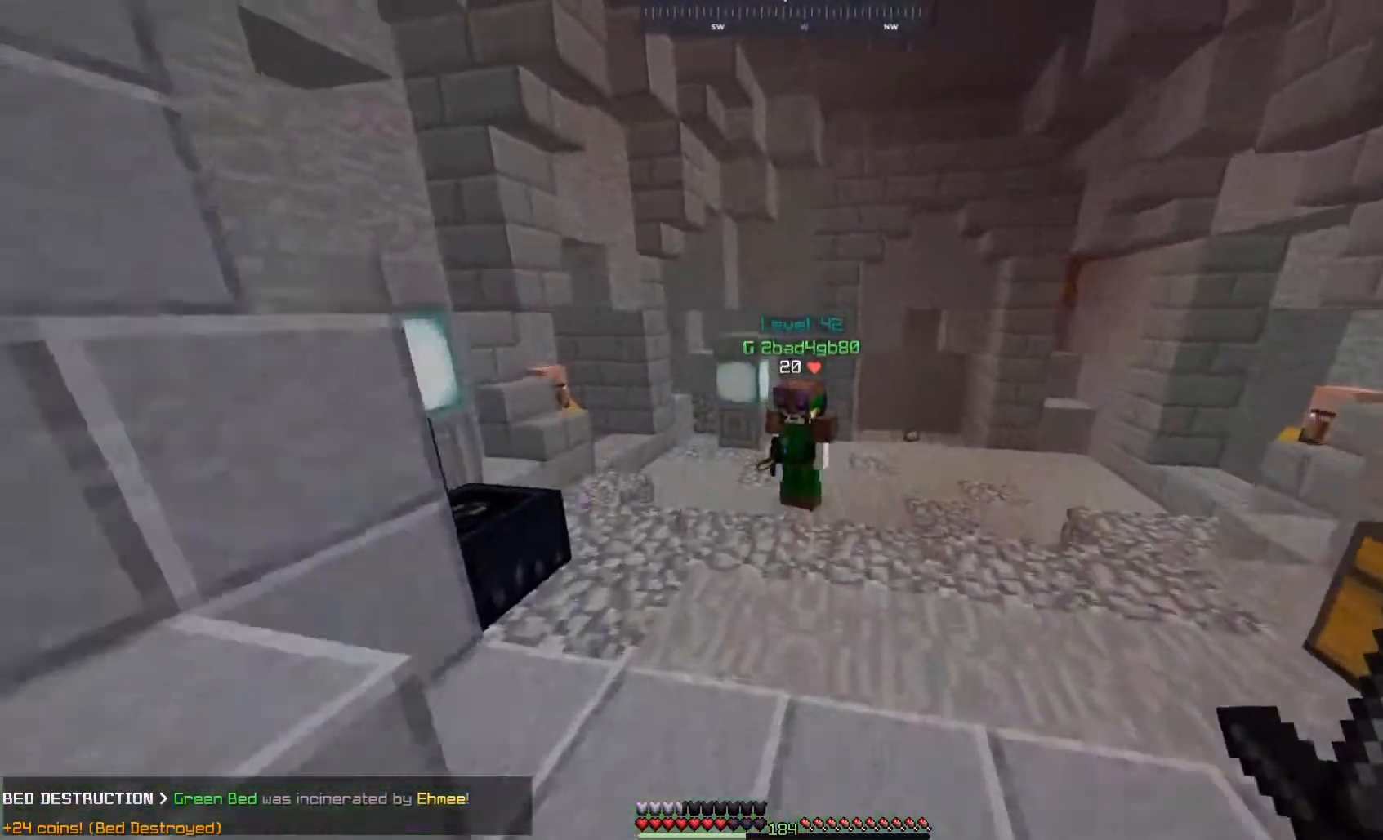
{"keys": ["a", "w"], "mouse": ["left"], "events": [[183, "space", "up"], [317, "a", "down"], [367, "mouse_left", "down"]]}
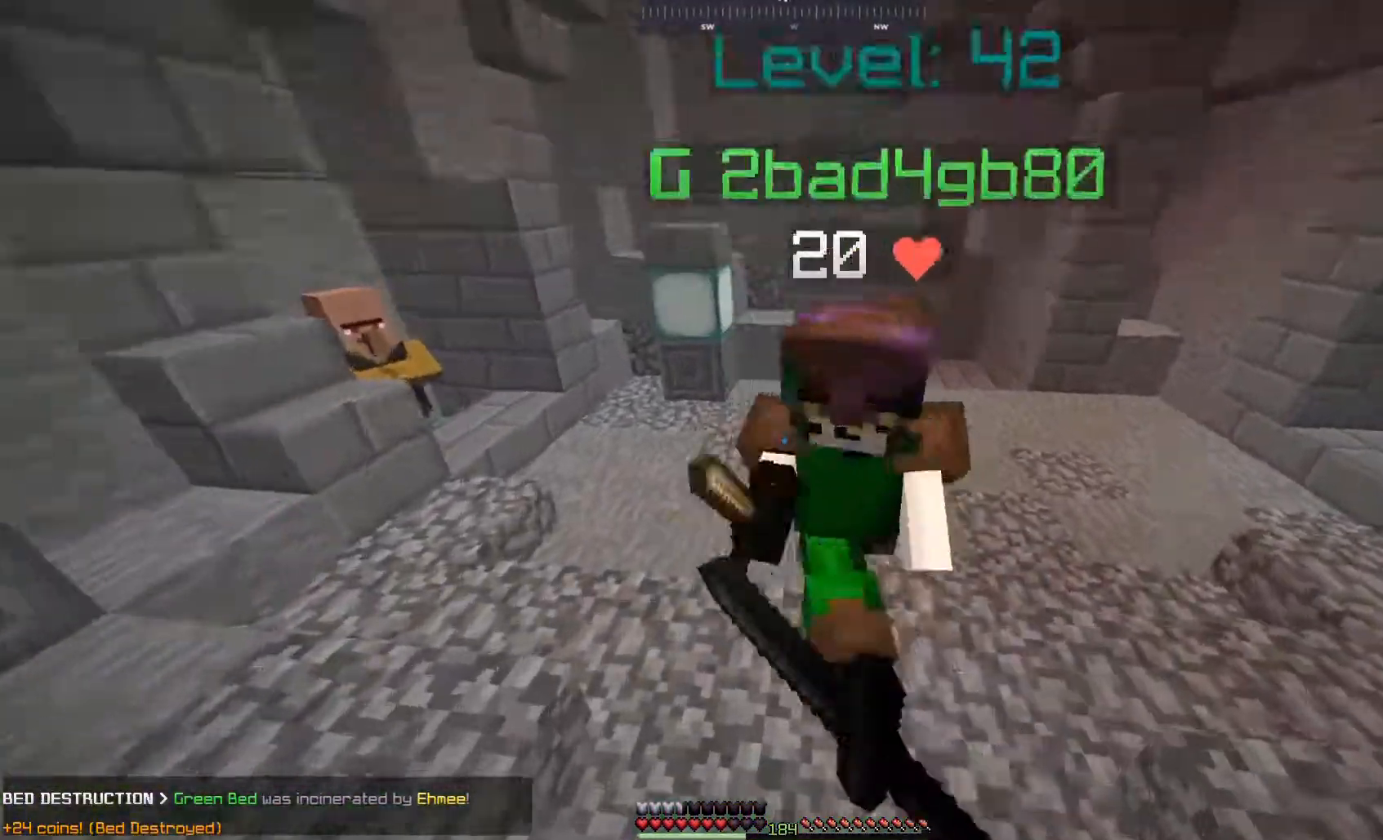
{"keys": ["w"], "mouse": ["left"], "events": [[433, "a", "up"]]}
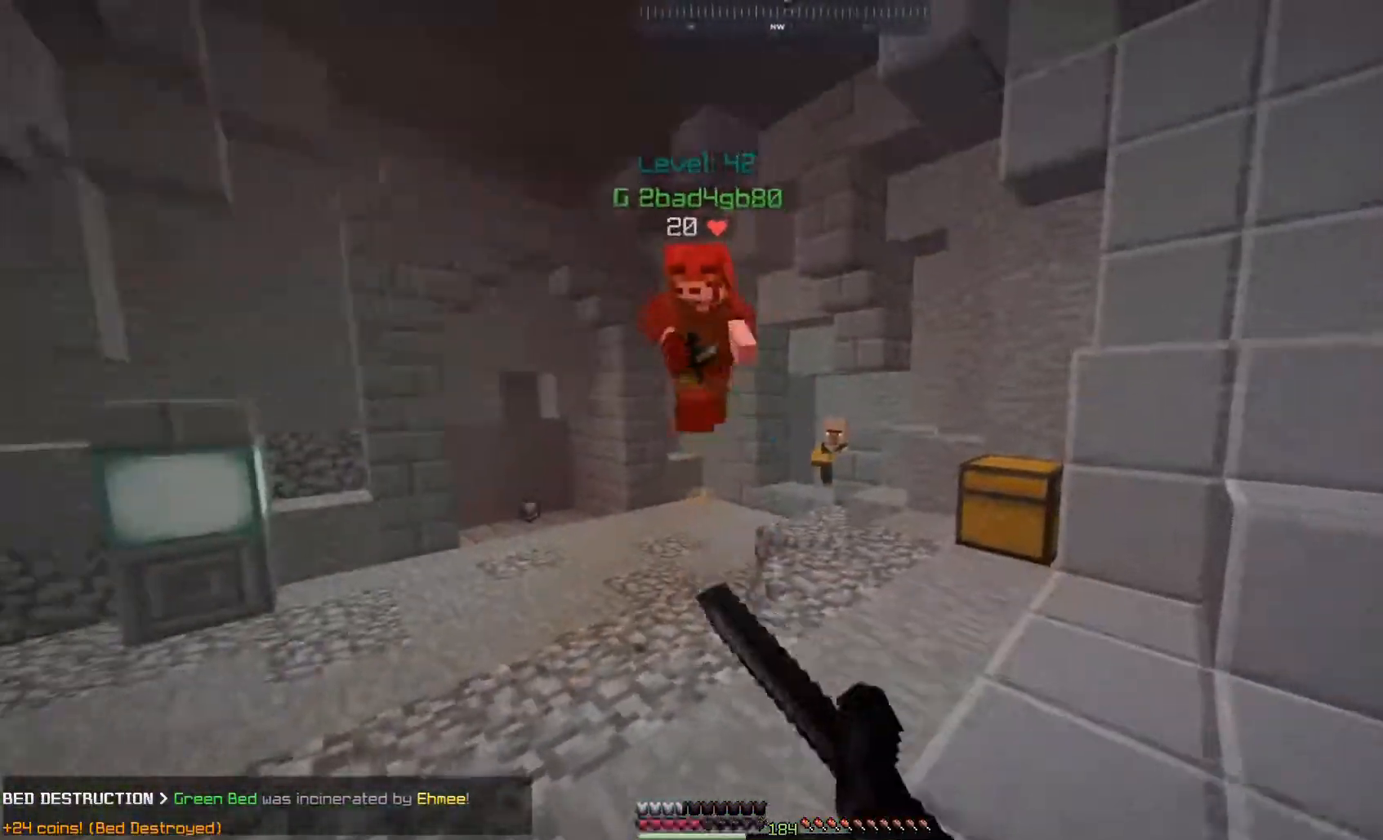
{"keys": ["d", "w"], "mouse": ["left"], "events": [[117, "d", "down"], [133, "mouse_left", "up"], [467, "mouse_left", "down"]]}
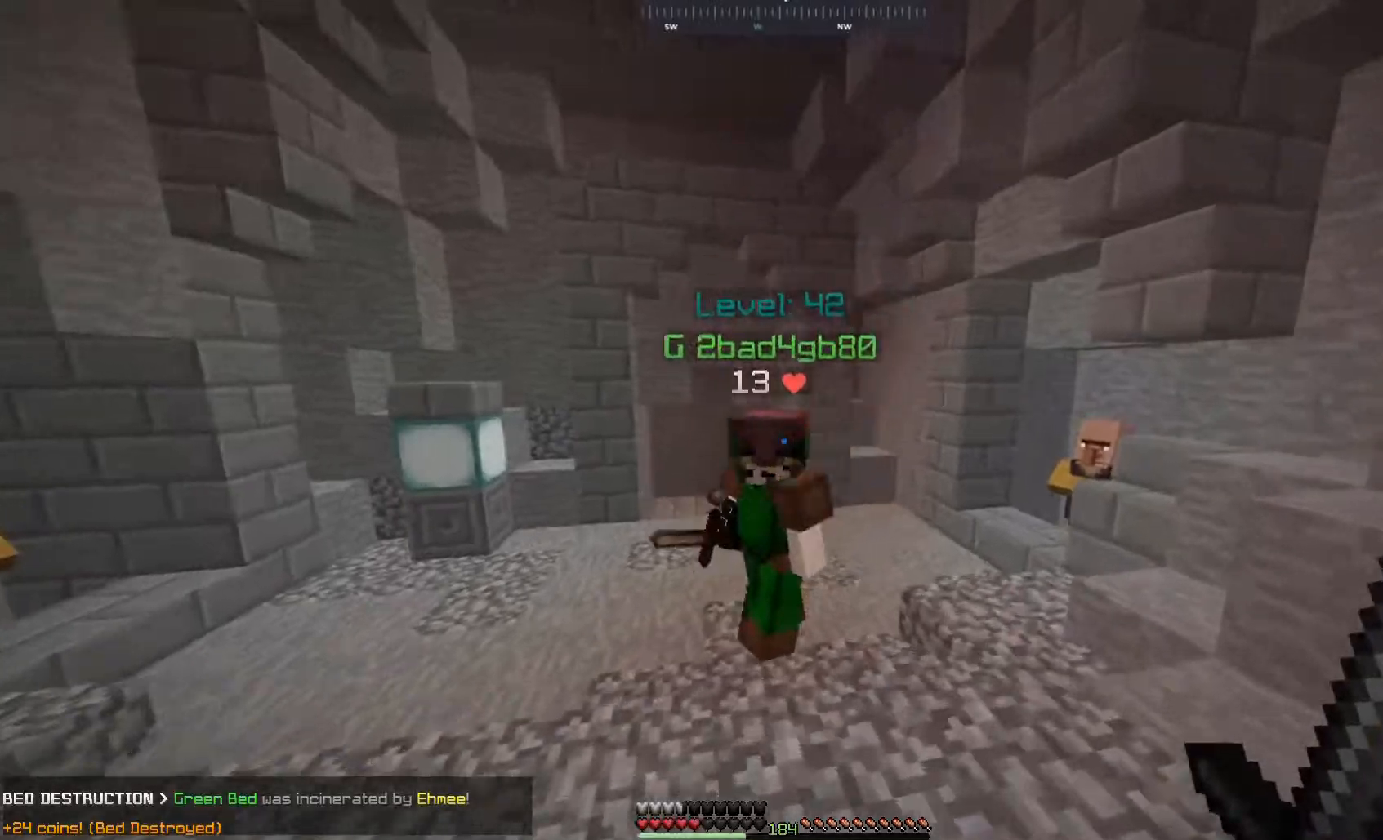
{"keys": ["d", "w"], "mouse": ["left"], "events": [[117, "mouse_right", "down"], [233, "mouse_right", "up"], [367, "mouse_right", "down"], [483, "mouse_right", "up"]]}
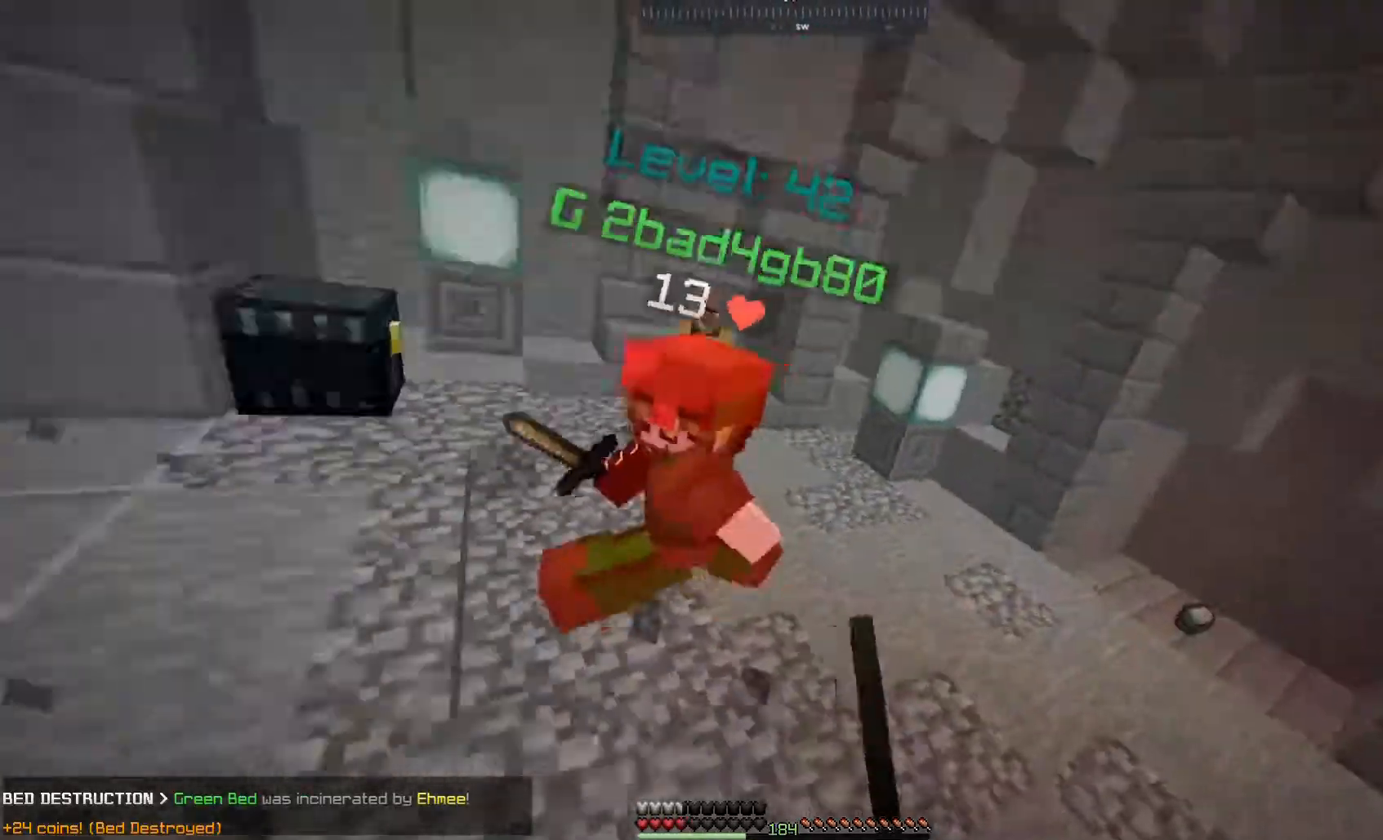
{"keys": ["w"], "mouse": [], "events": [[233, "d", "up"], [350, "mouse_left", "up"]]}
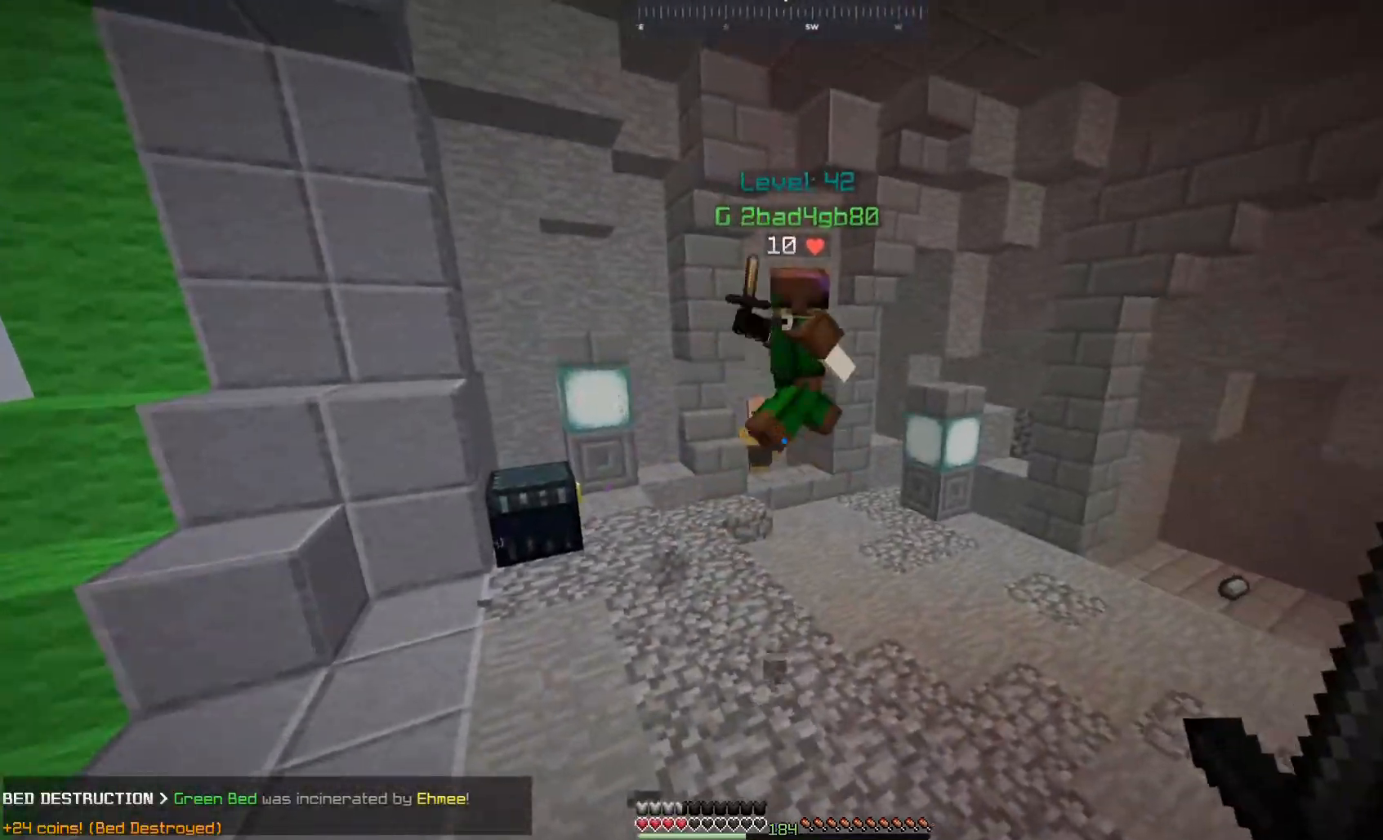
{"keys": ["a", "w"], "mouse": [], "events": [[17, "a", "down"]]}
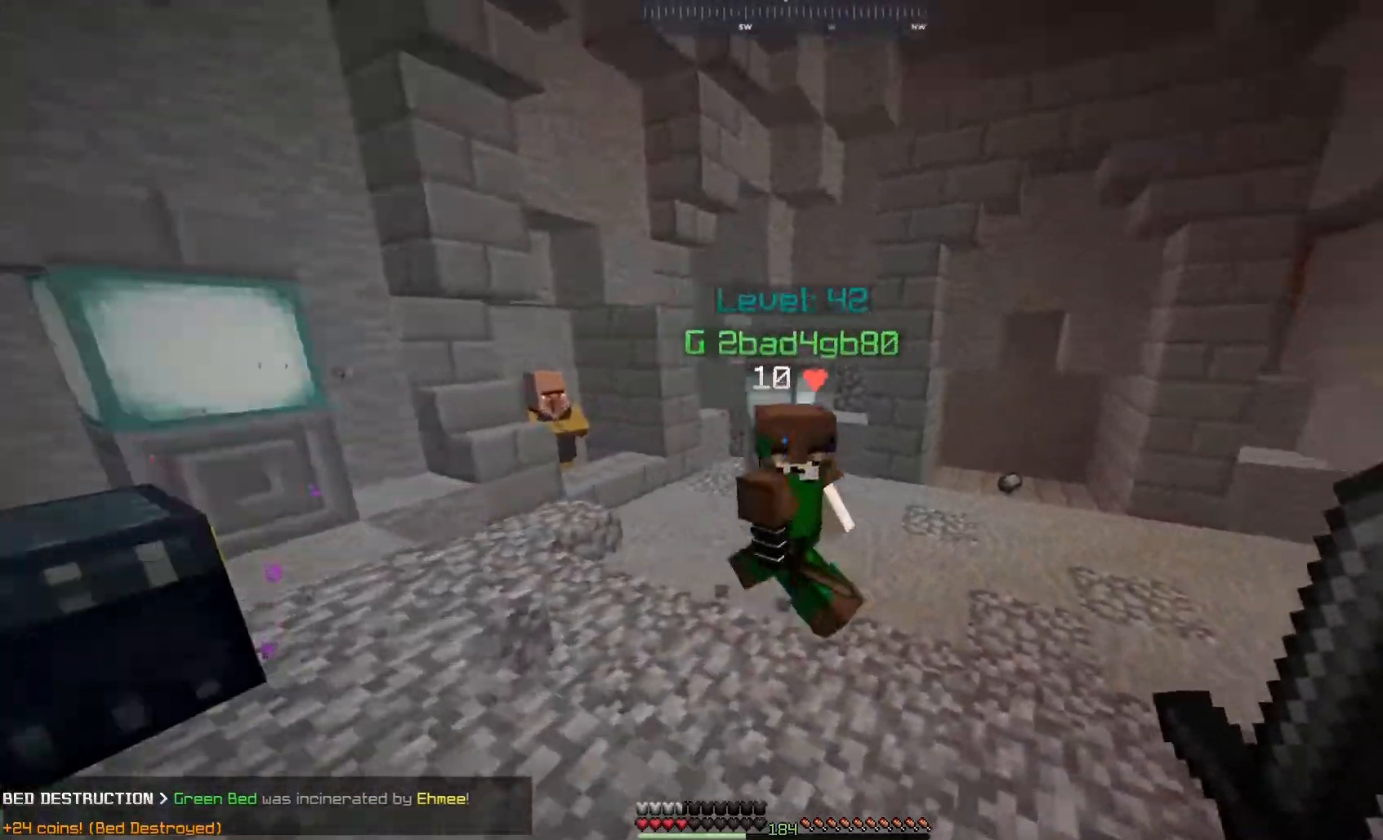
{"keys": ["w"], "mouse": ["left"], "events": [[67, "mouse_left", "down"], [83, "a", "up"]]}
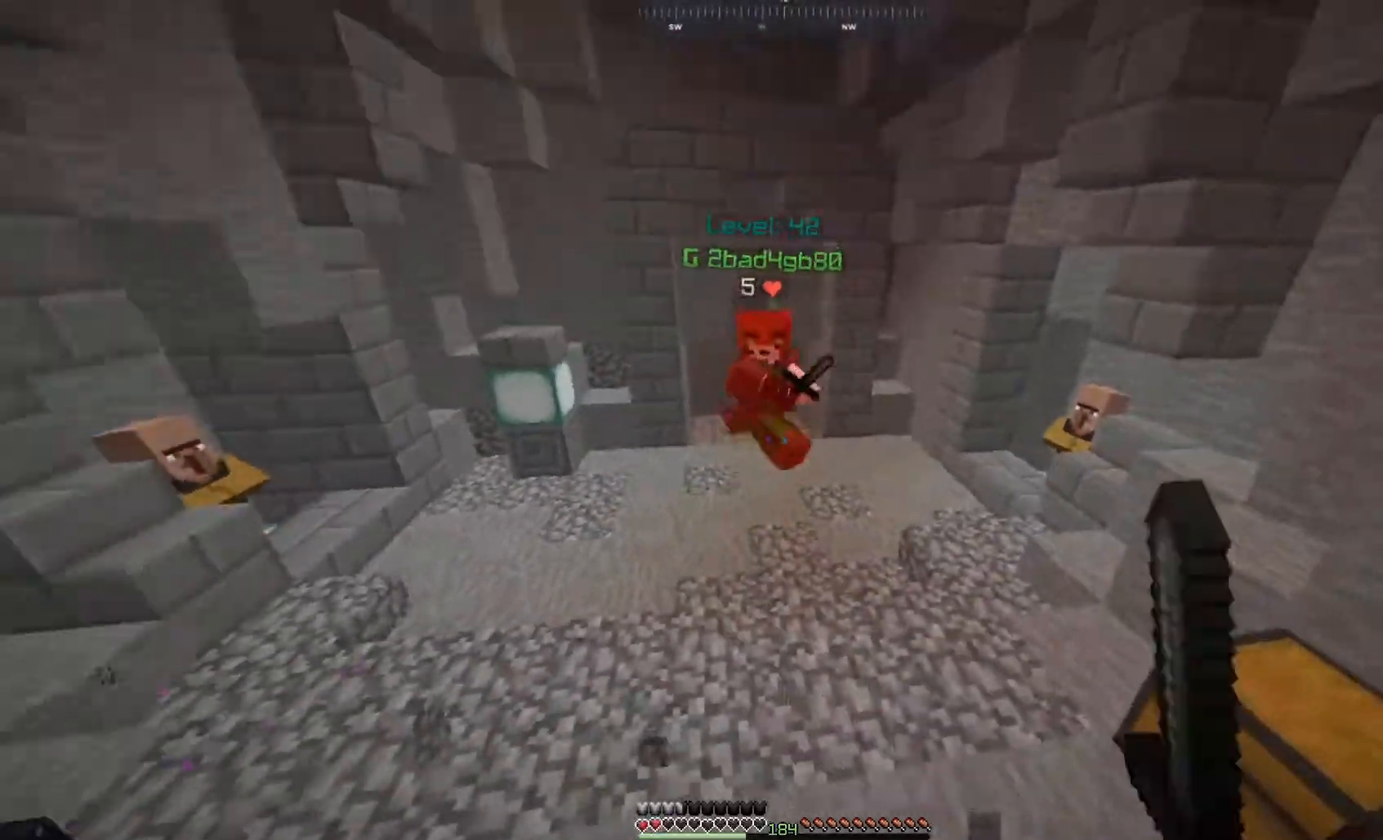
{"keys": ["d"], "mouse": [], "events": [[17, "mouse_right", "down"], [133, "mouse_left", "up"], [133, "mouse_right", "up"], [217, "d", "down"], [483, "w", "up"]]}
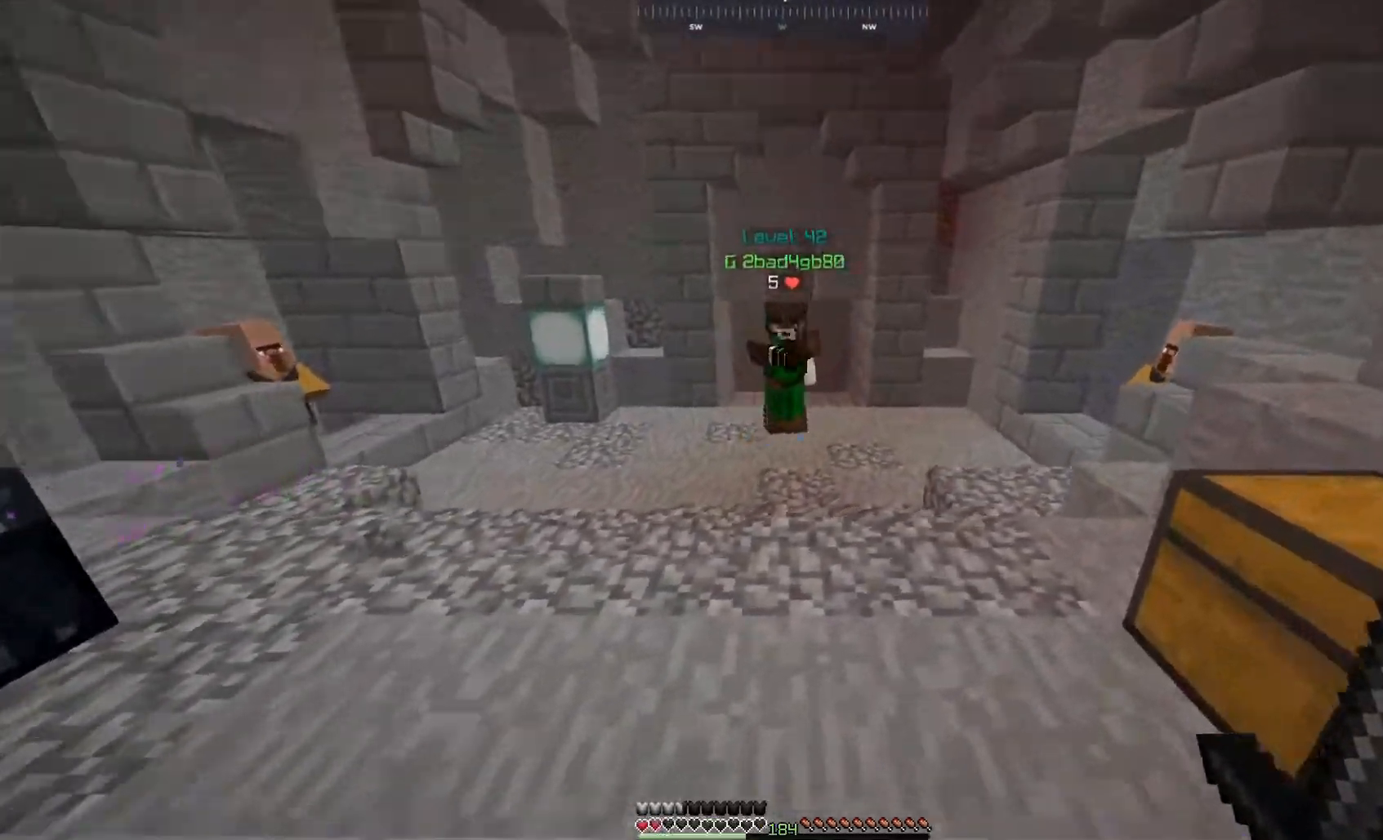
{"keys": ["s"], "mouse": [], "events": [[17, "s", "down"], [133, "d", "up"]]}
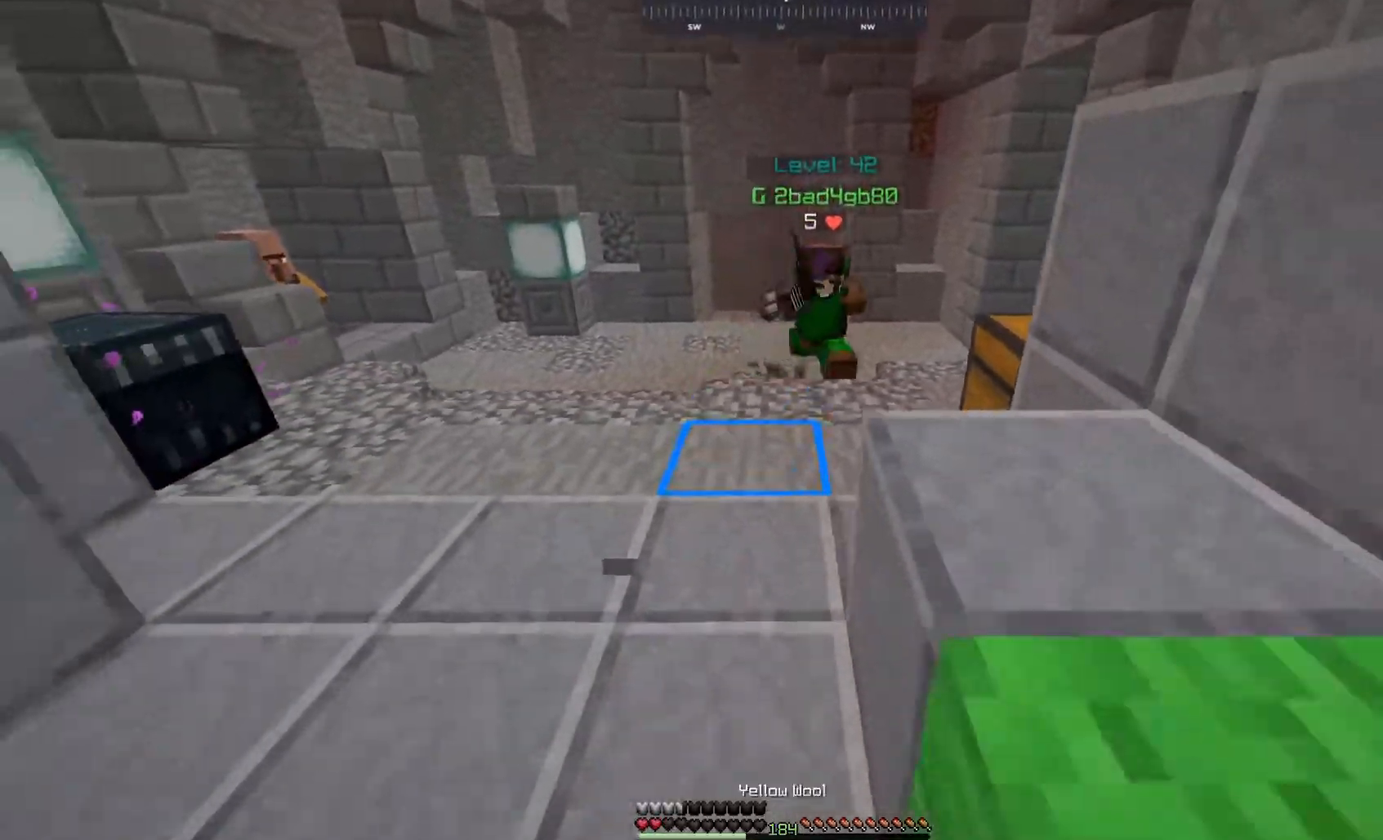
{"keys": ["d", "s"], "mouse": ["right"], "events": [[83, "mouse_right", "down"], [117, "d", "down"], [117, "space", "down"], [317, "space", "up"]]}
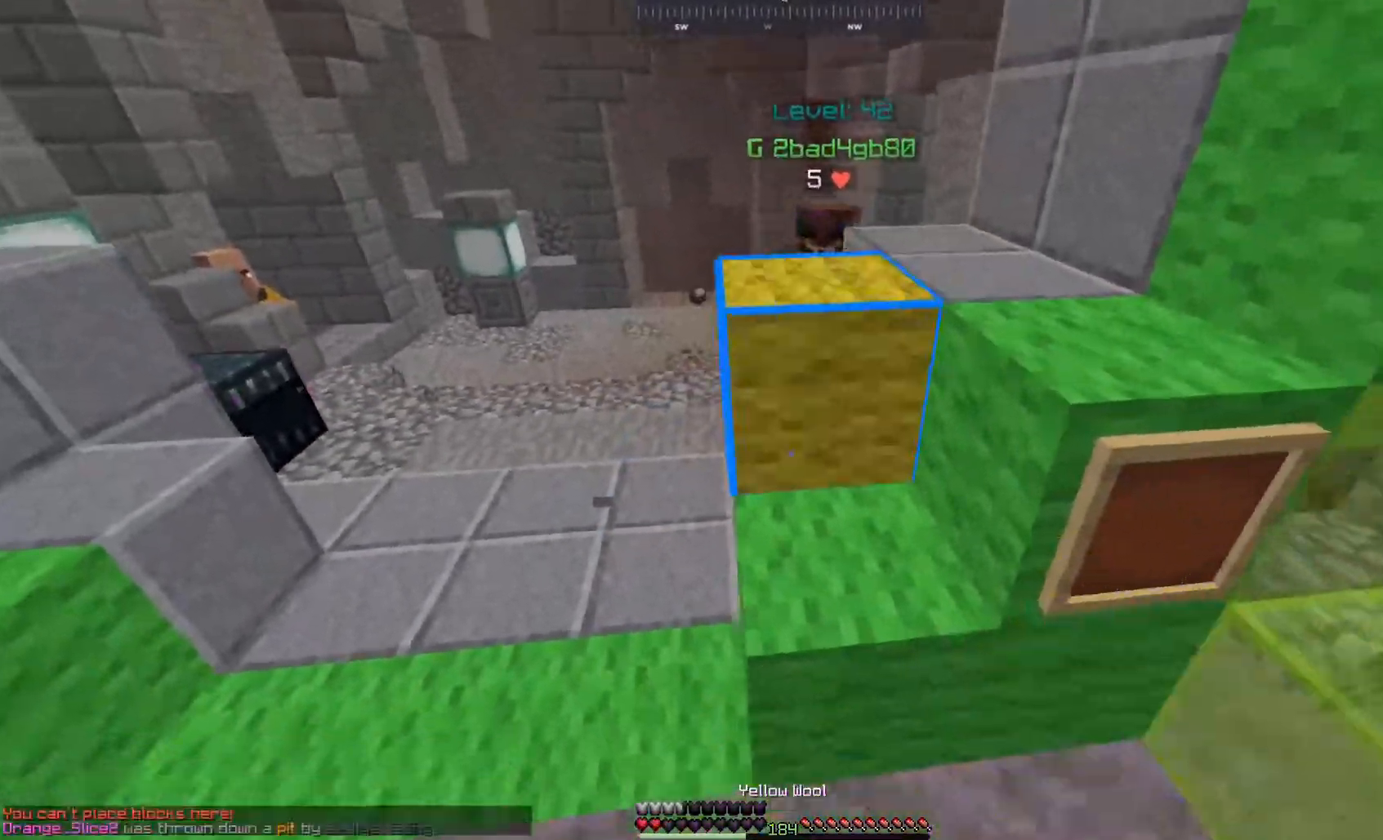
{"keys": ["d", "w"], "mouse": [], "events": [[133, "s", "up"], [217, "w", "down"], [233, "mouse_right", "up"]]}
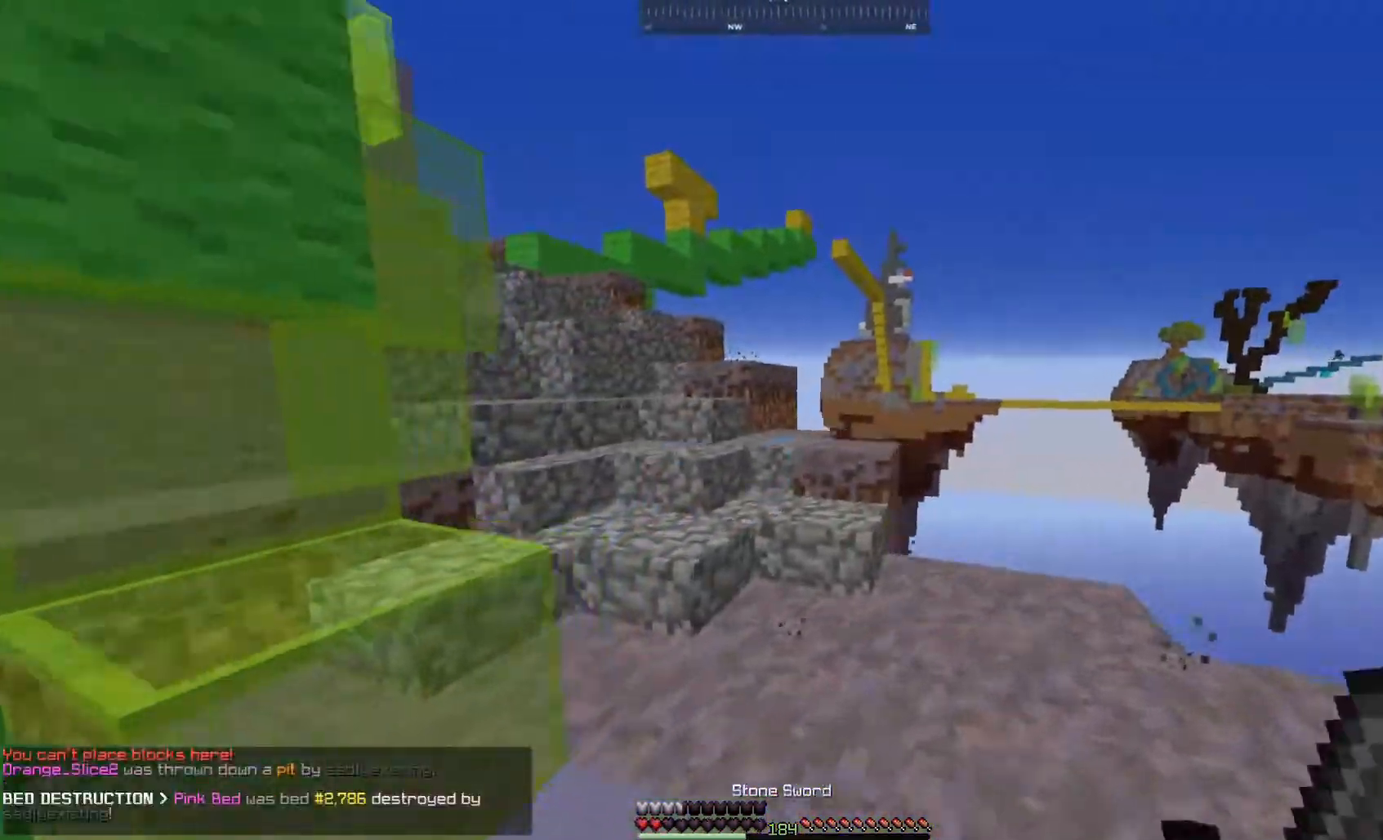
{"keys": ["d", "w"], "mouse": [], "events": [[67, "space", "down"], [267, "space", "up"]]}
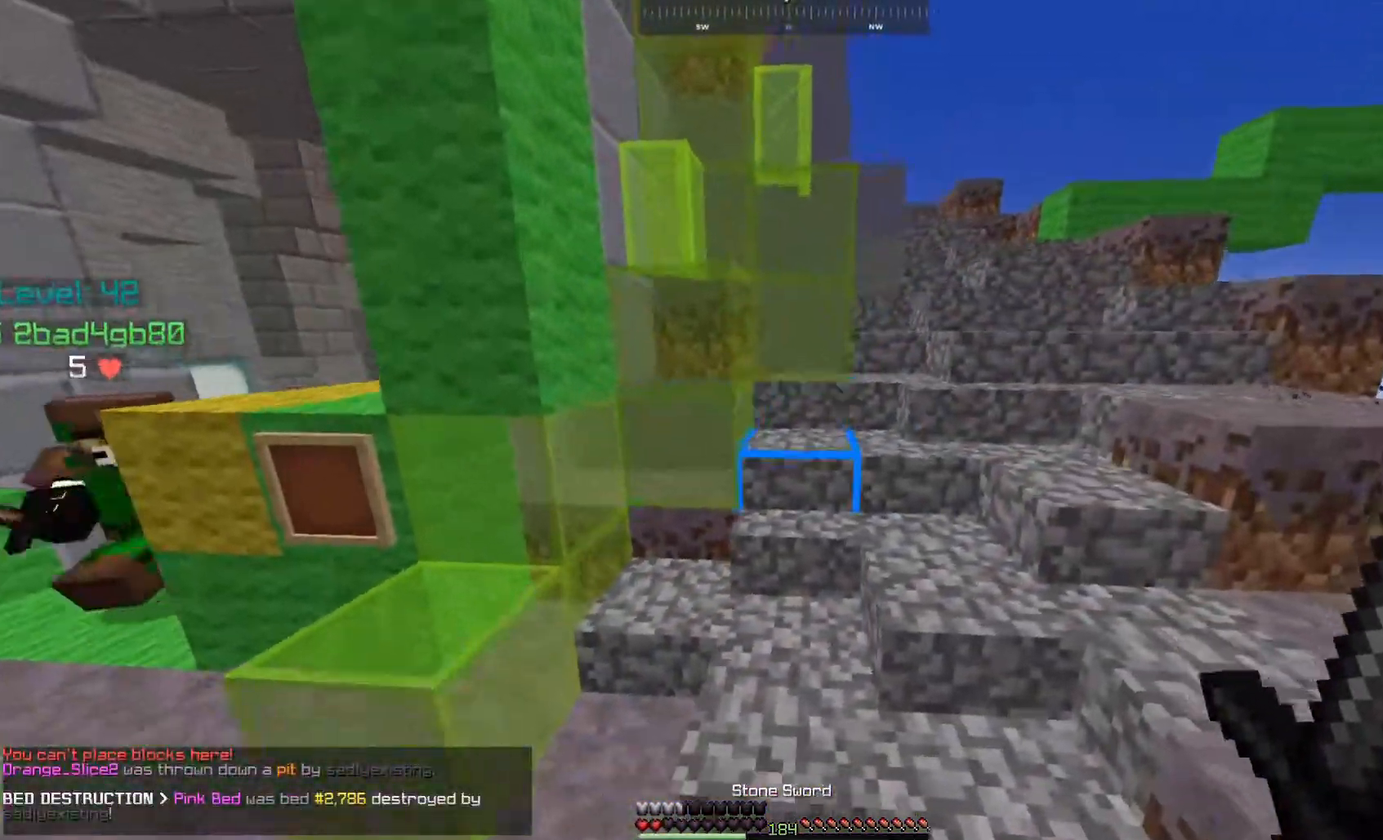
{"keys": ["space", "w"], "mouse": [], "events": [[267, "space", "down"], [333, "d", "up"]]}
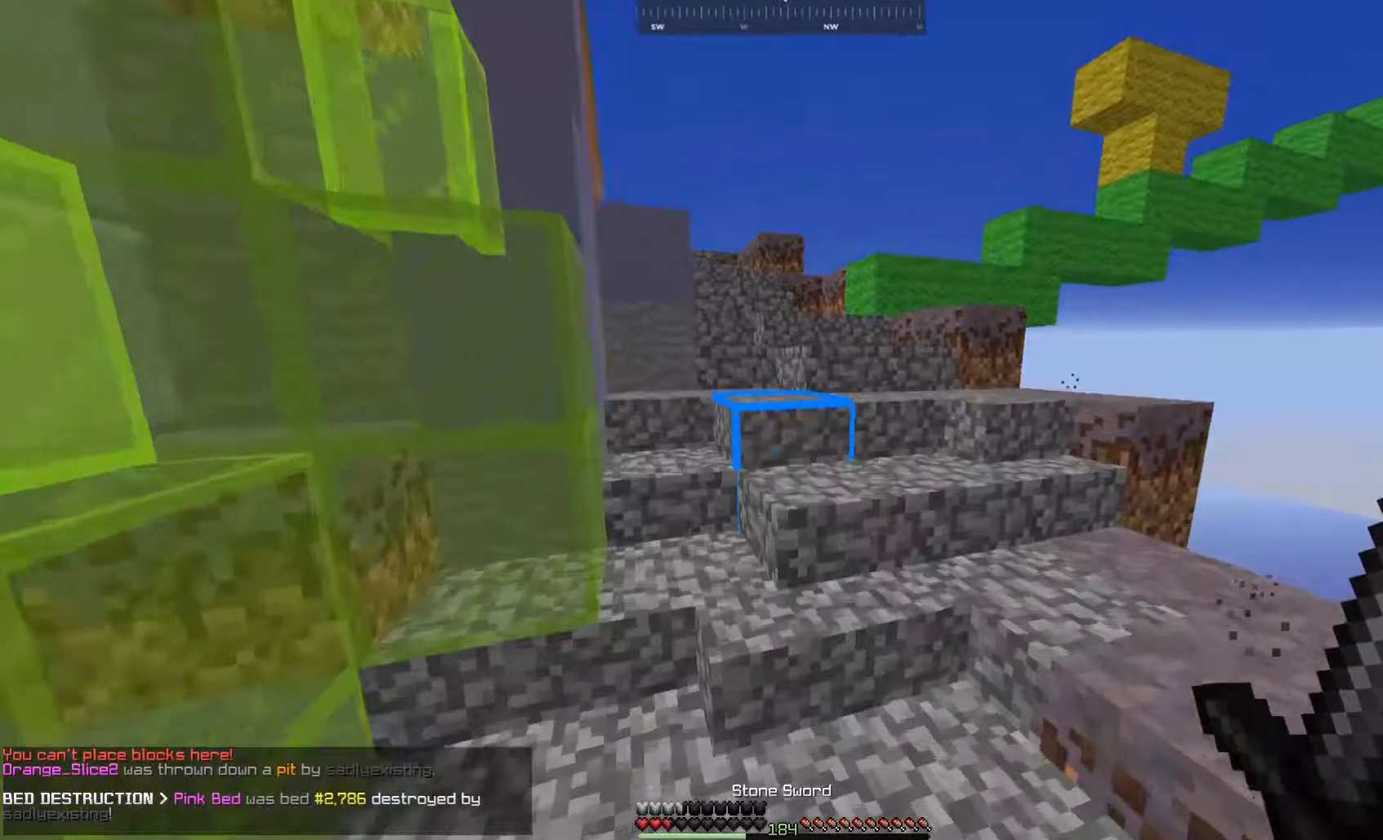
{"keys": ["space", "w"], "mouse": [], "events": [[333, "space", "up"], [367, "space", "down"]]}
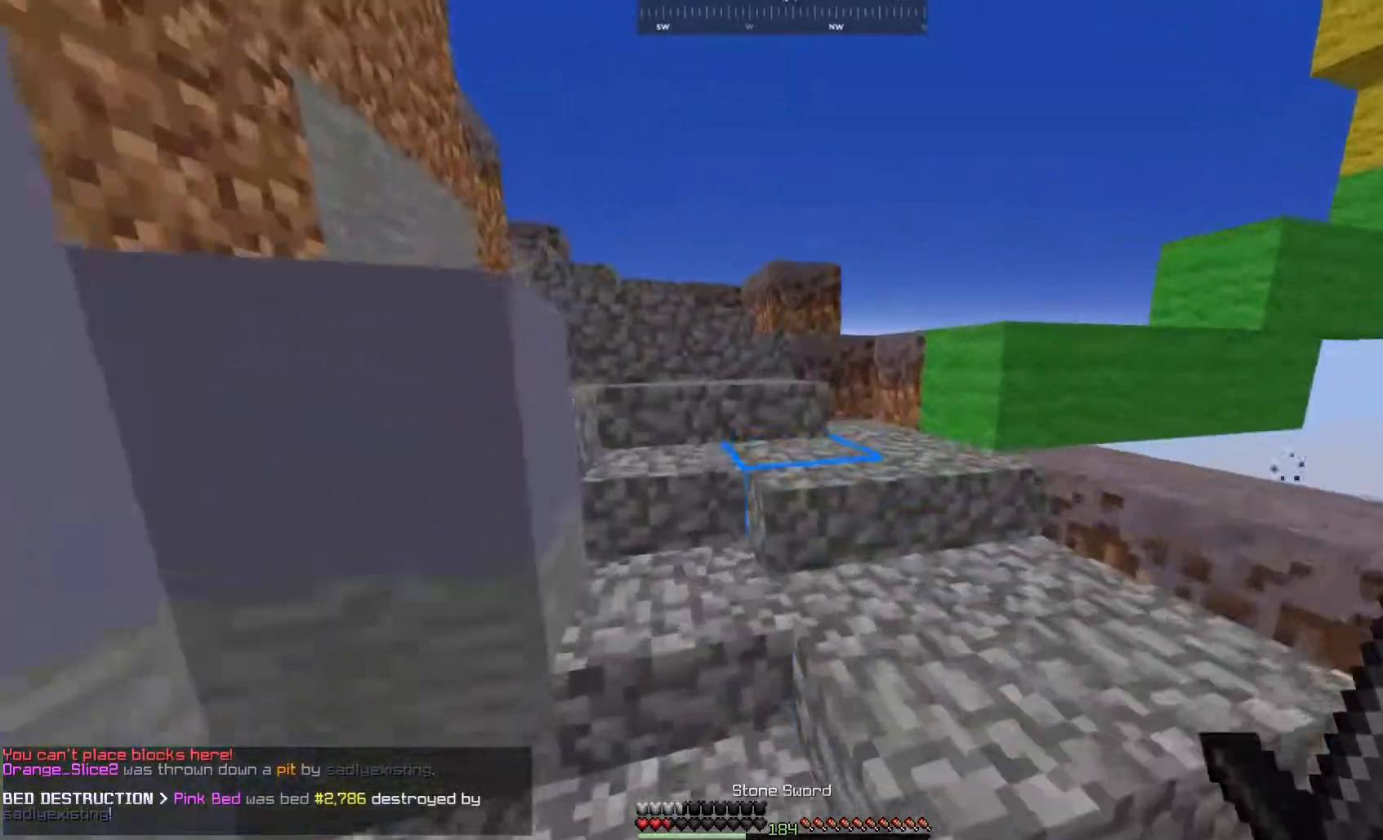
{"keys": ["space", "w"], "mouse": [], "events": []}
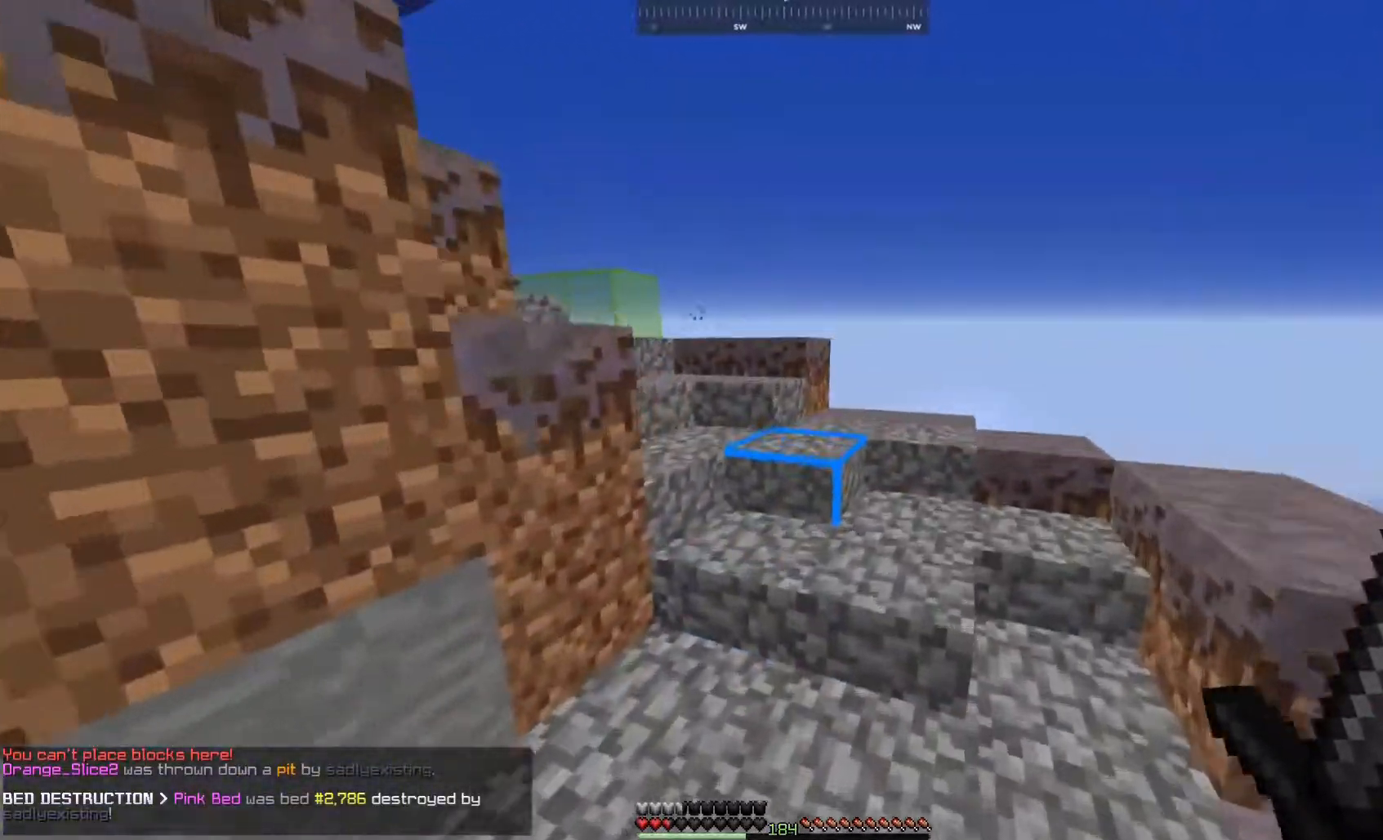
{"keys": ["a", "w"], "mouse": [], "events": [[133, "space", "up"], [167, "space", "down"], [450, "space", "up"], [483, "a", "down"]]}
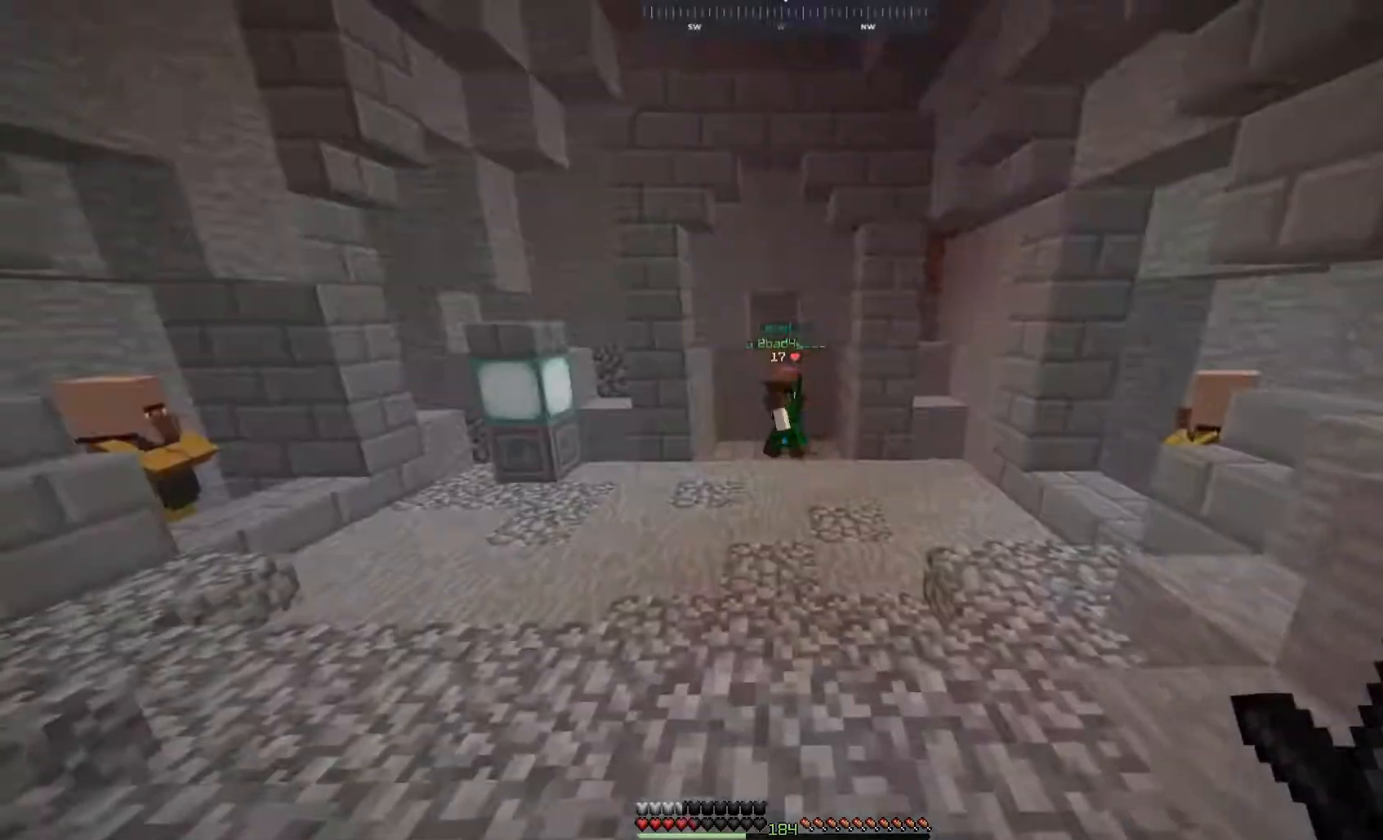
{"keys": ["s"], "mouse": [], "events": [[50, "w", "up"], [83, "s", "down"], [350, "a", "up"]]}
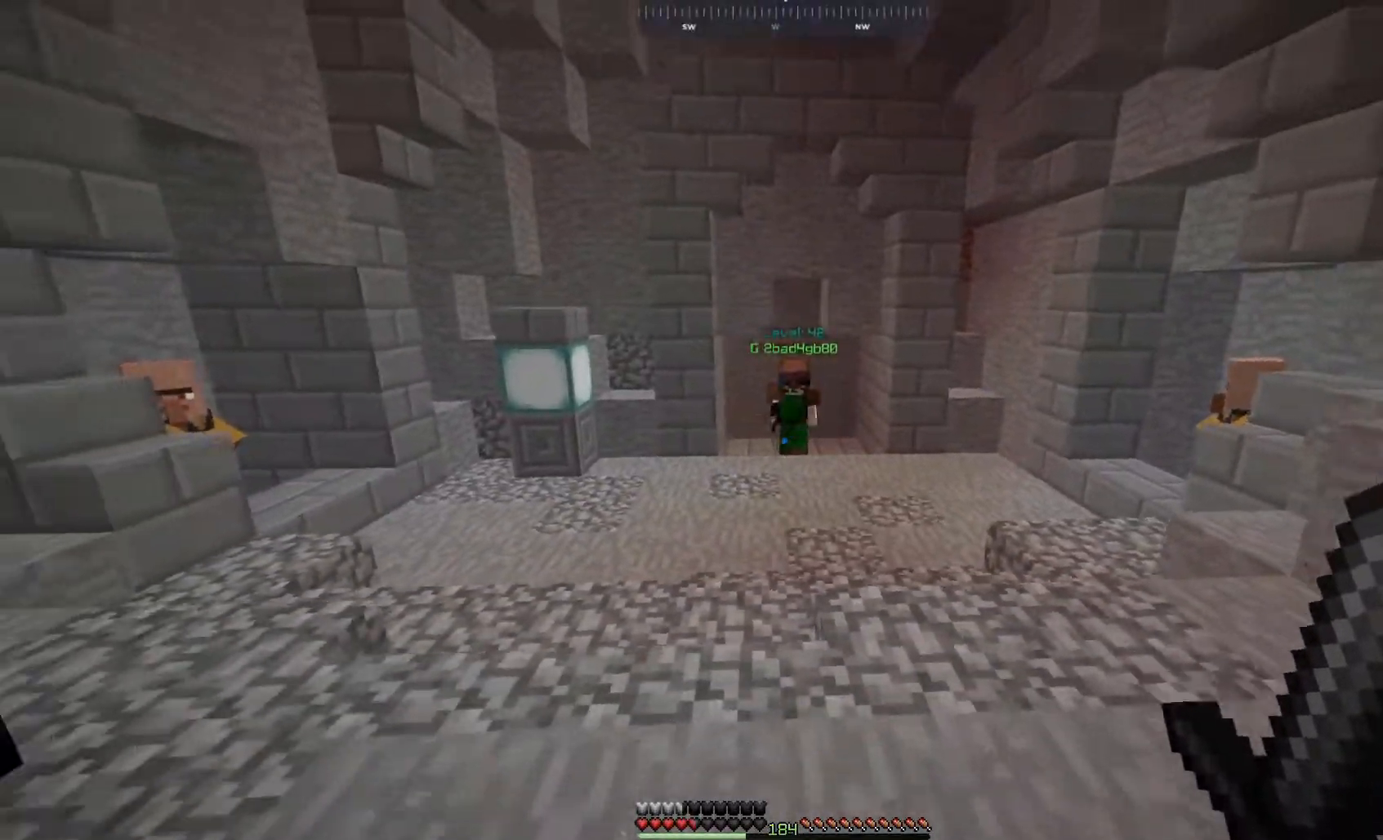
{"keys": ["s"], "mouse": [], "events": []}
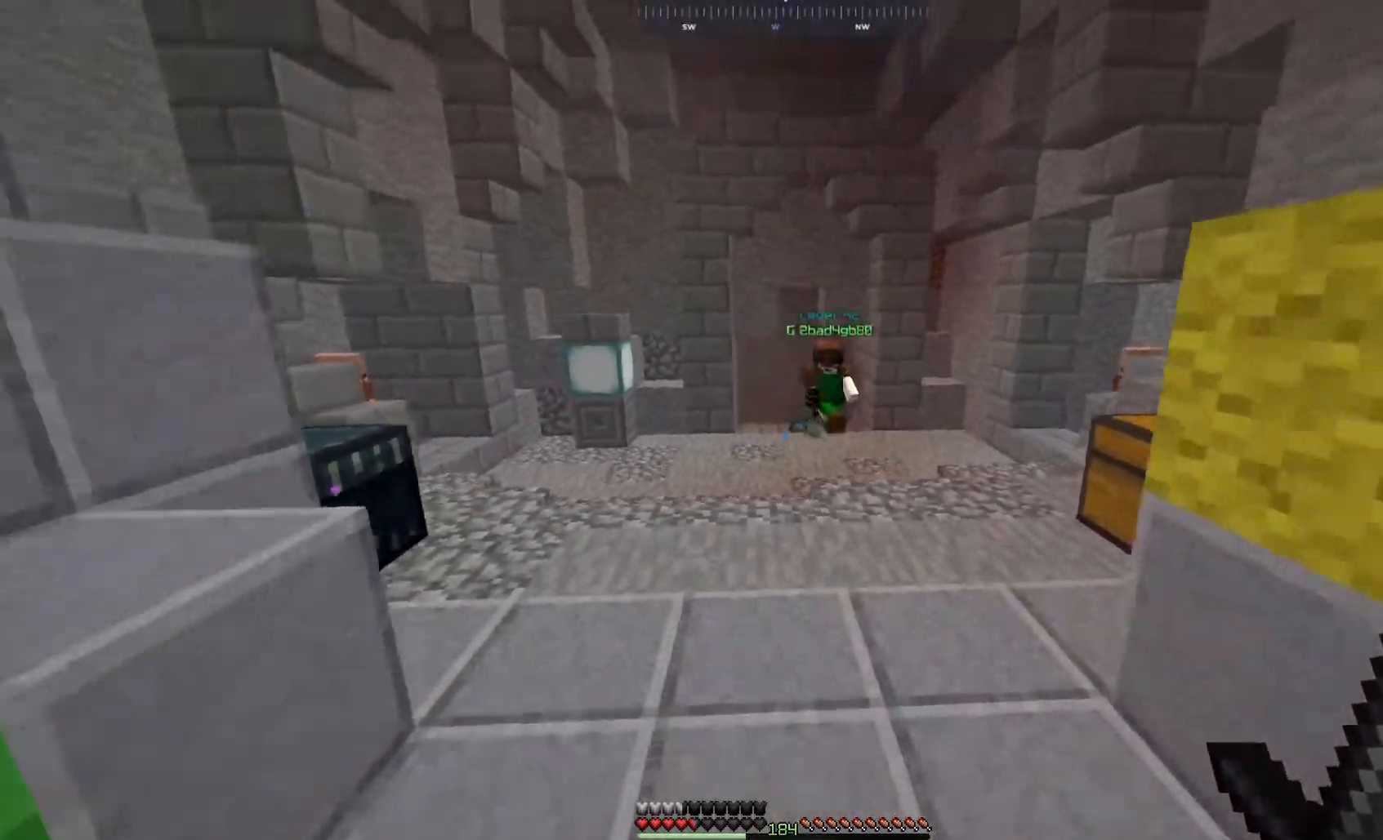
{"keys": ["d", "s"], "mouse": [], "events": [[283, "d", "down"]]}
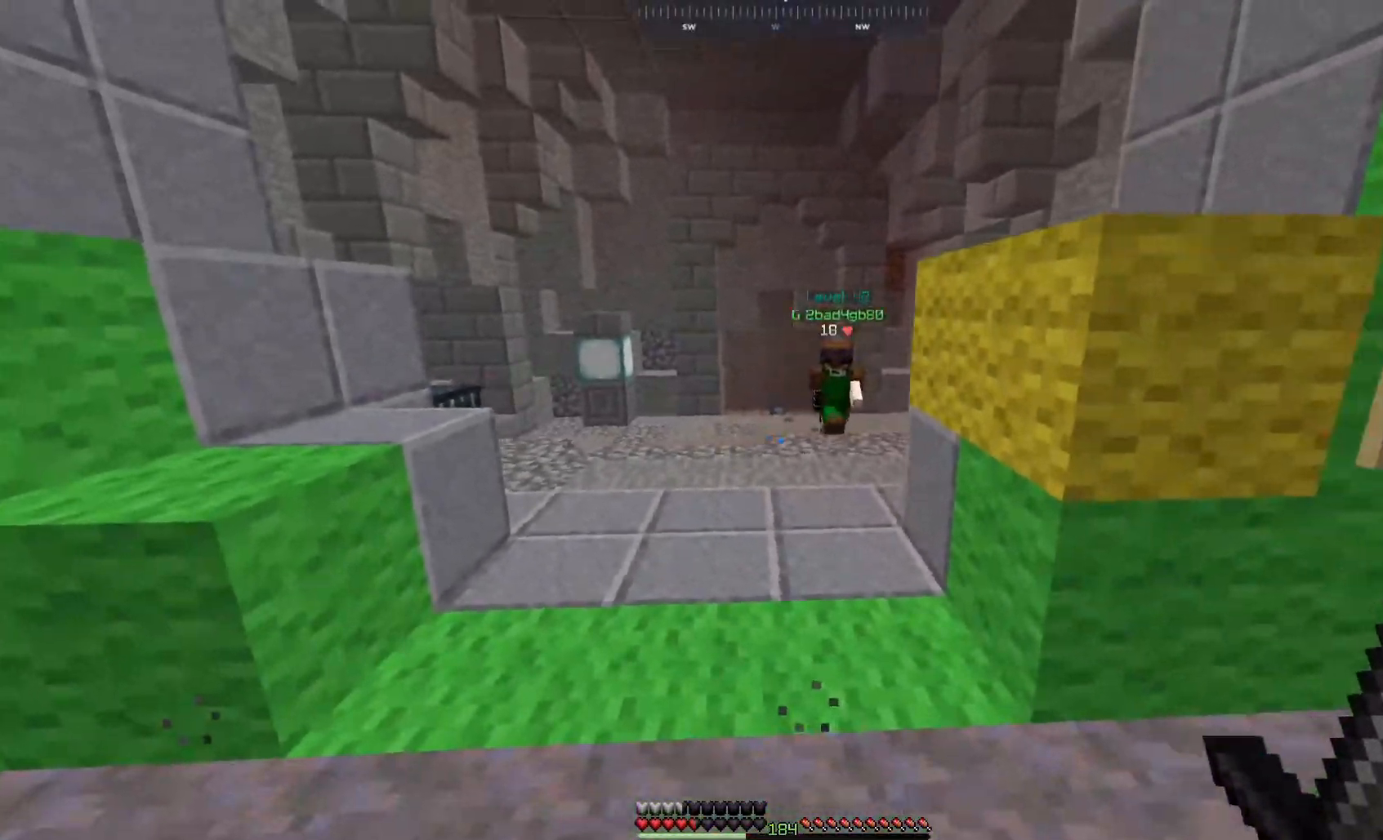
{"keys": ["a", "space", "w"], "mouse": [], "events": [[33, "a", "down"], [100, "d", "up"], [150, "s", "up"], [183, "w", "down"], [250, "a", "up"], [367, "space", "down"], [383, "a", "down"]]}